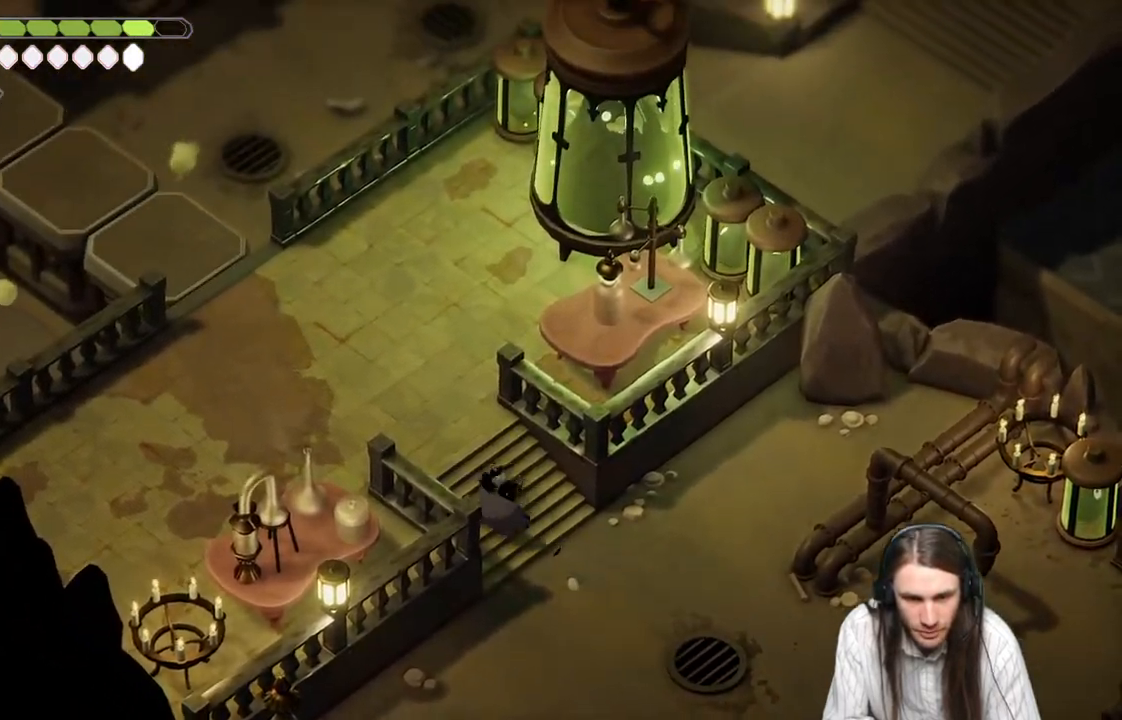
Gameplay with a controller (Xbox layout); each line is a JSON object with the inputs held at the frame after it. "events" lists button and stick changes between this image and that frame as [ms after this image, input, new state], when the widget could be followed in between.
{"buttons": [], "left_stick": "up-left", "right_stick": "up", "events": []}
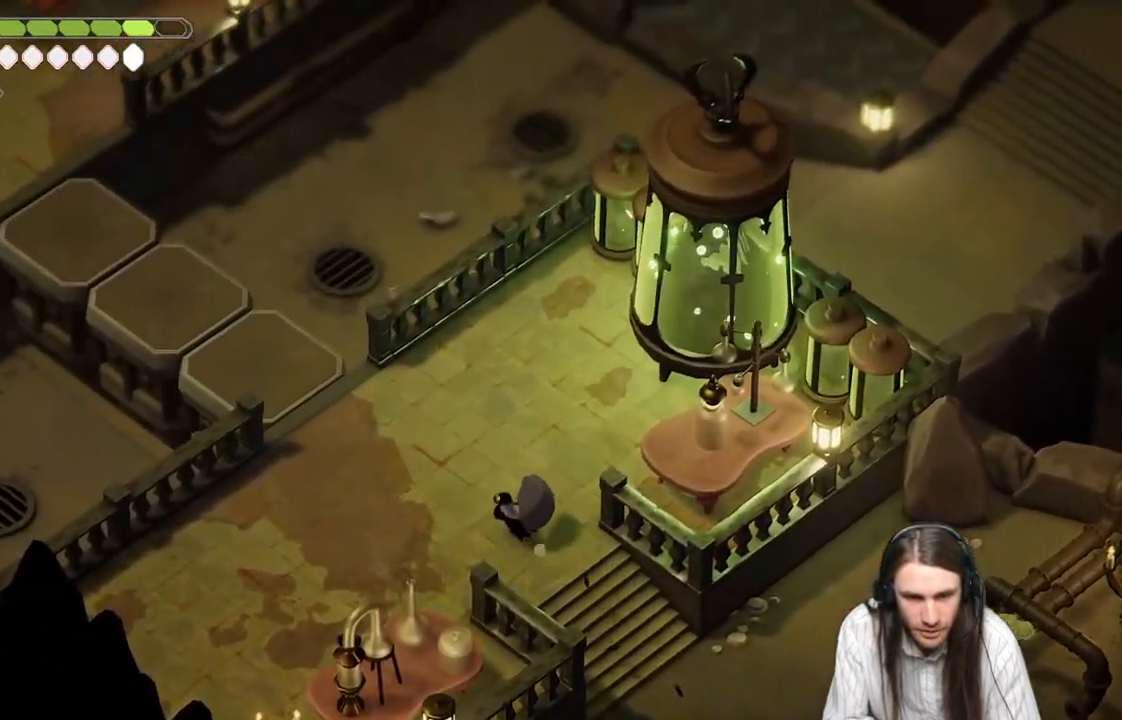
{"buttons": [], "left_stick": "up-left", "right_stick": "up", "events": [[100, "B", "down"], [283, "B", "up"]]}
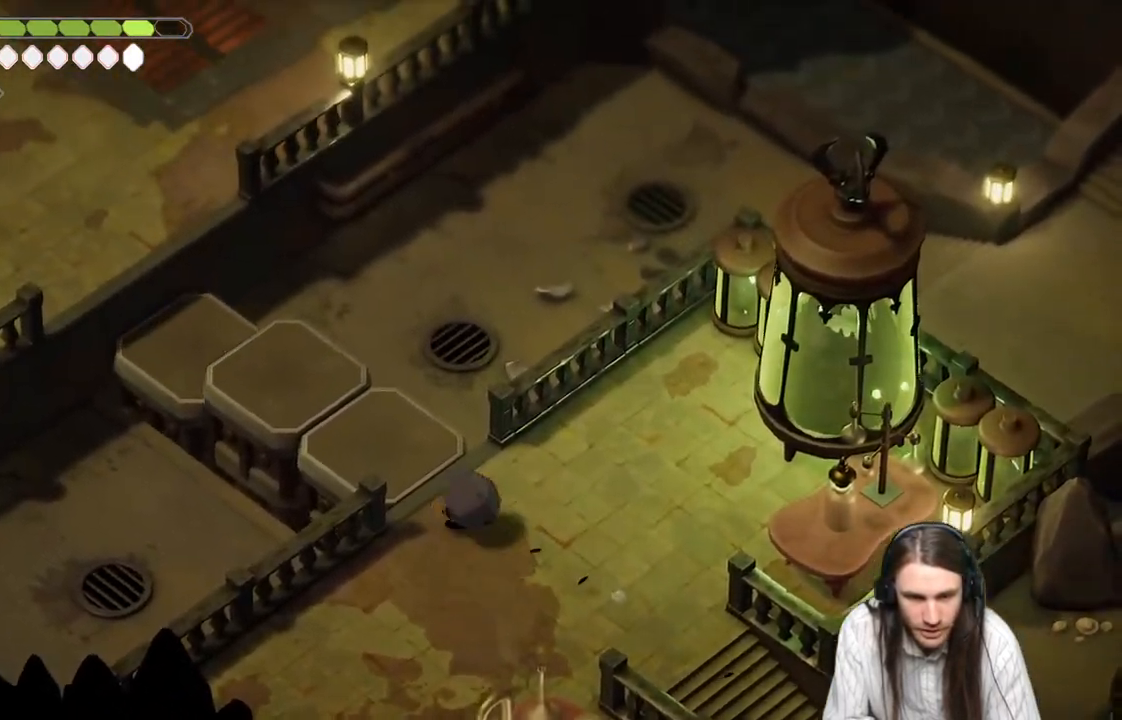
{"buttons": [], "left_stick": "center", "right_stick": "up", "events": [[450, "left_stick", "center"]]}
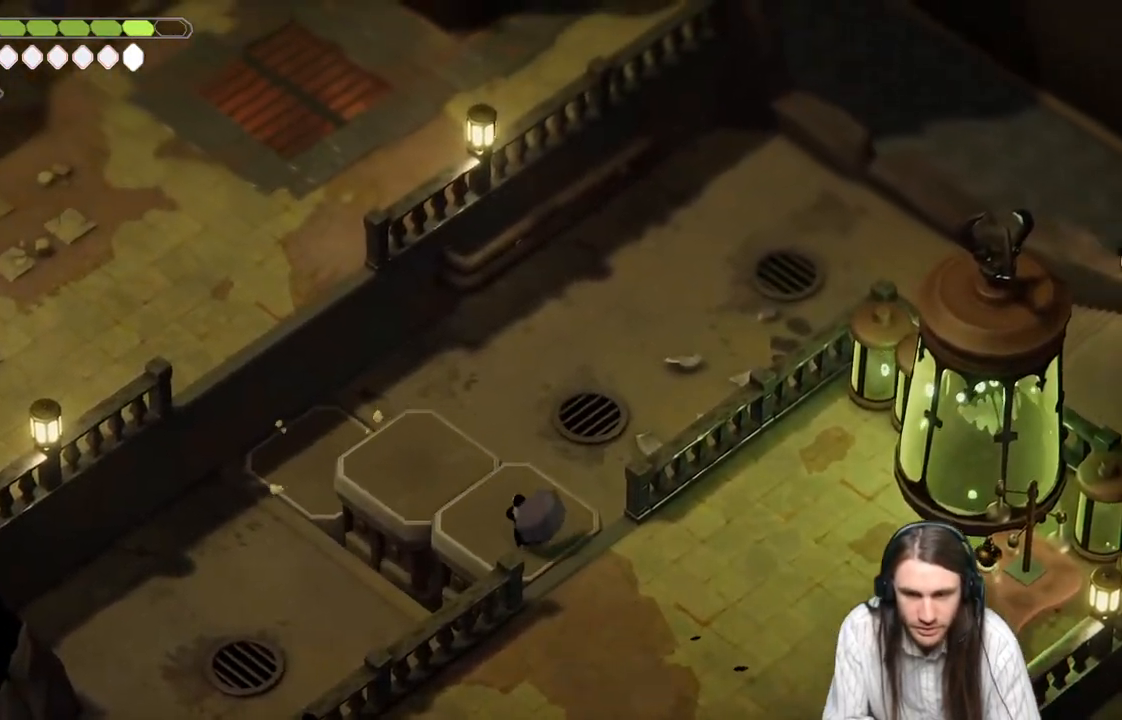
{"buttons": ["B"], "left_stick": "up-right", "right_stick": "up", "events": [[183, "left_stick", "up-right"], [350, "B", "down"]]}
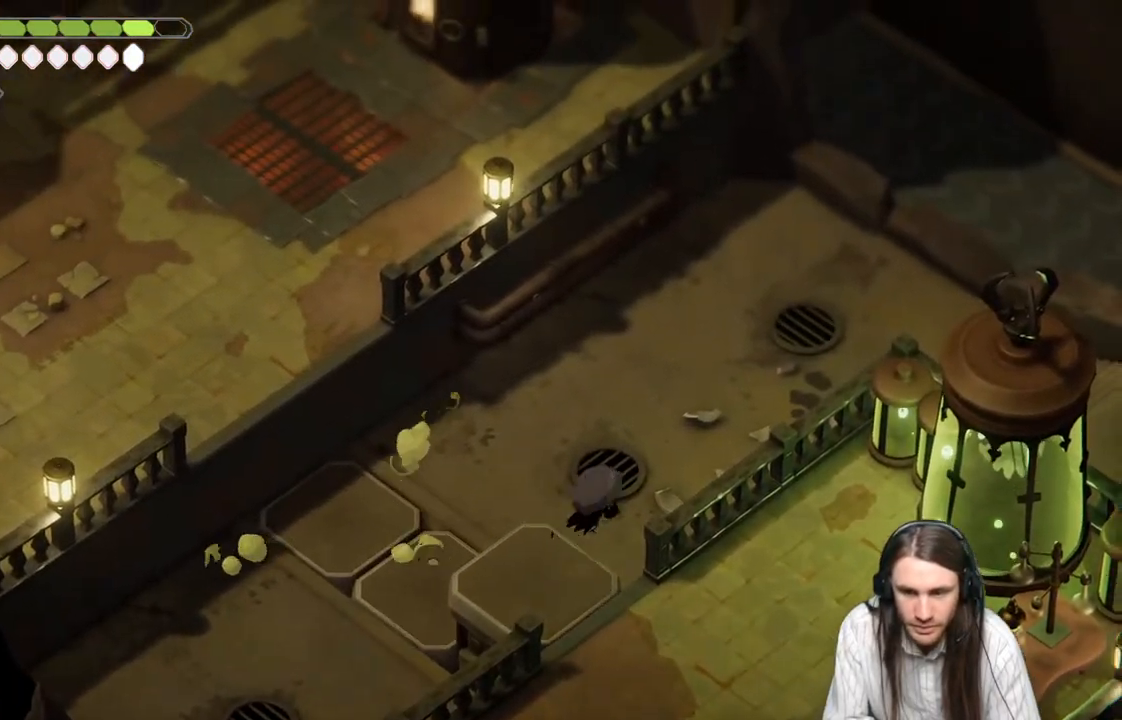
{"buttons": [], "left_stick": "up-right", "right_stick": "up", "events": [[67, "B", "up"]]}
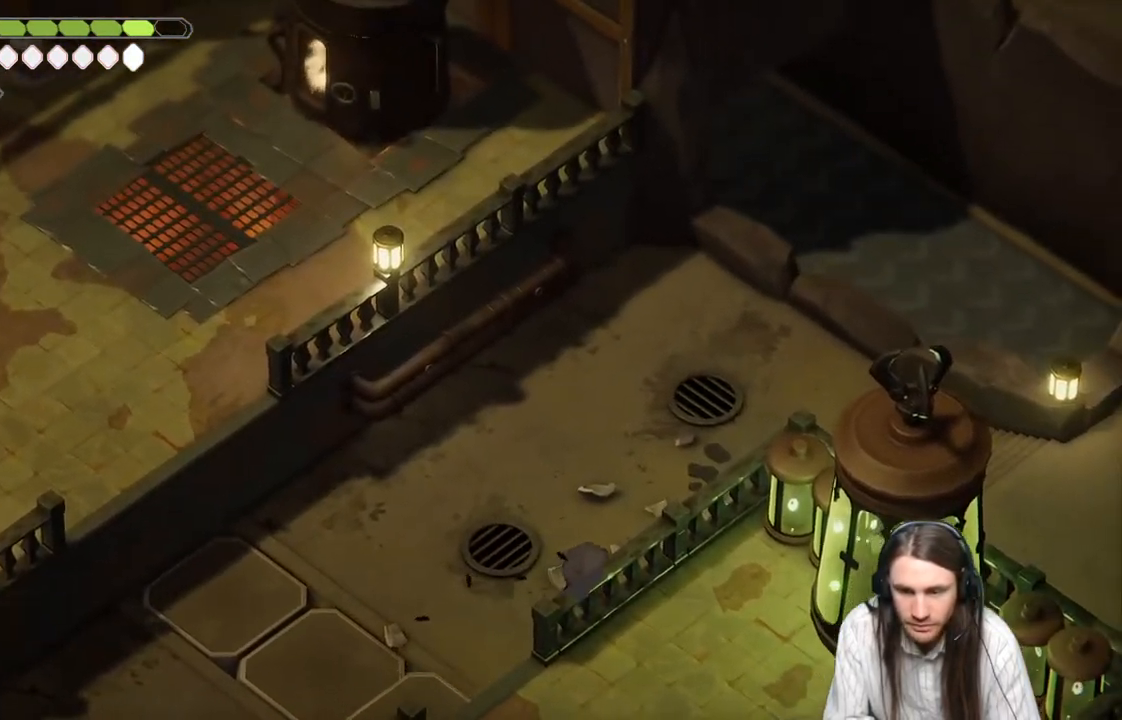
{"buttons": [], "left_stick": "up-right", "right_stick": "up", "events": []}
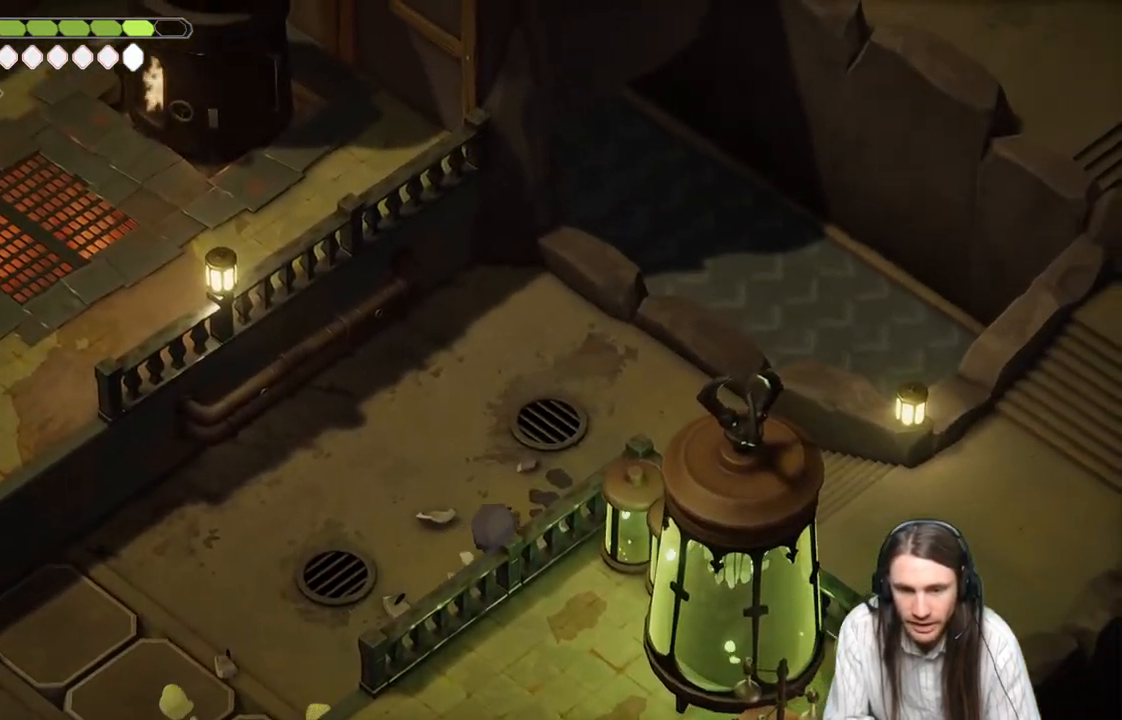
{"buttons": [], "left_stick": "up-right", "right_stick": "up-right", "events": [[150, "right_stick", "up-right"]]}
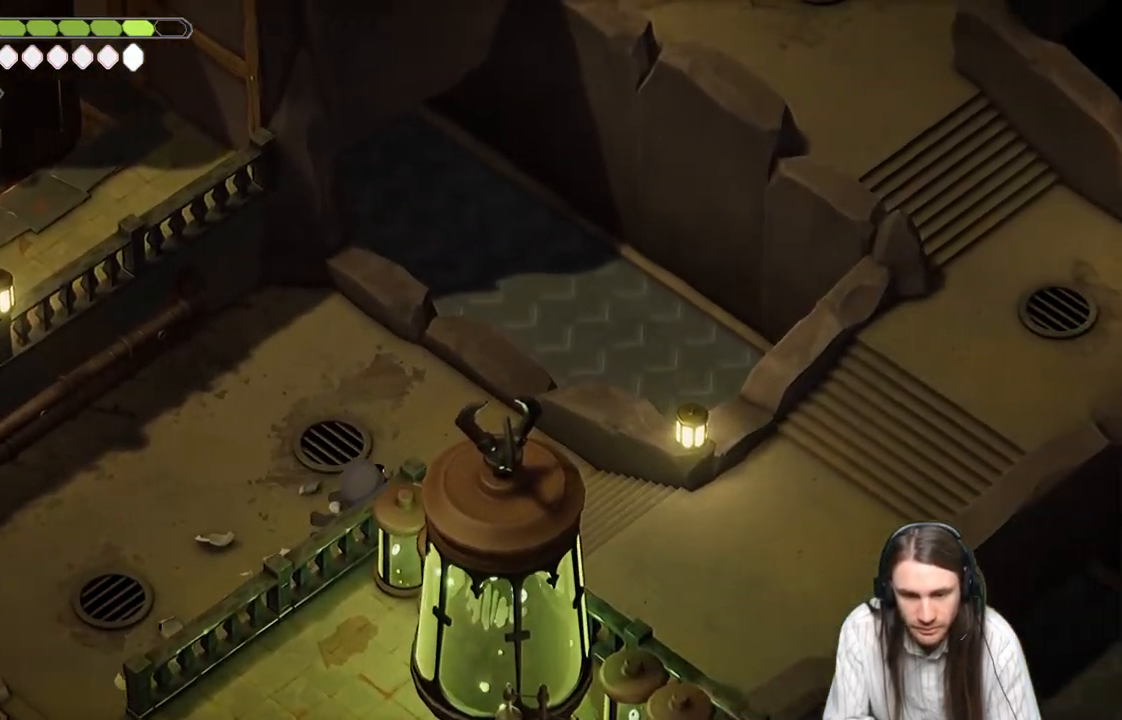
{"buttons": ["B"], "left_stick": "down-right", "right_stick": "right", "events": [[117, "left_stick", "right"], [117, "right_stick", "right"], [283, "left_stick", "down-right"], [400, "B", "down"]]}
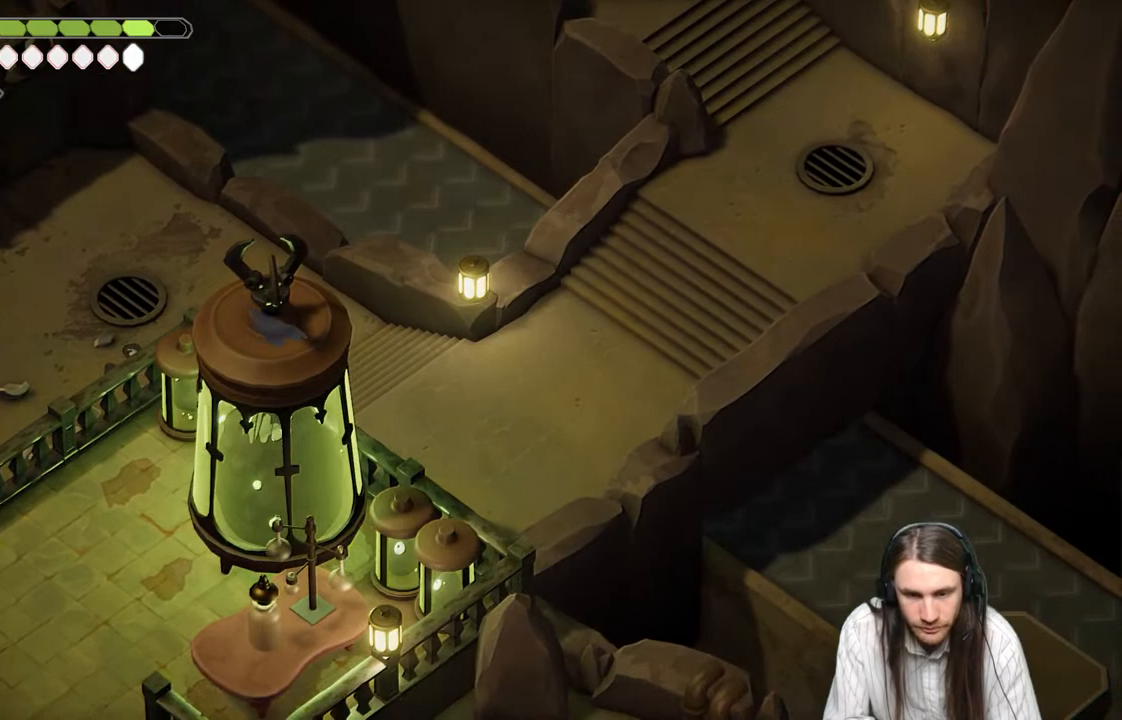
{"buttons": [], "left_stick": "right", "right_stick": "right", "events": [[50, "B", "up"], [483, "left_stick", "right"]]}
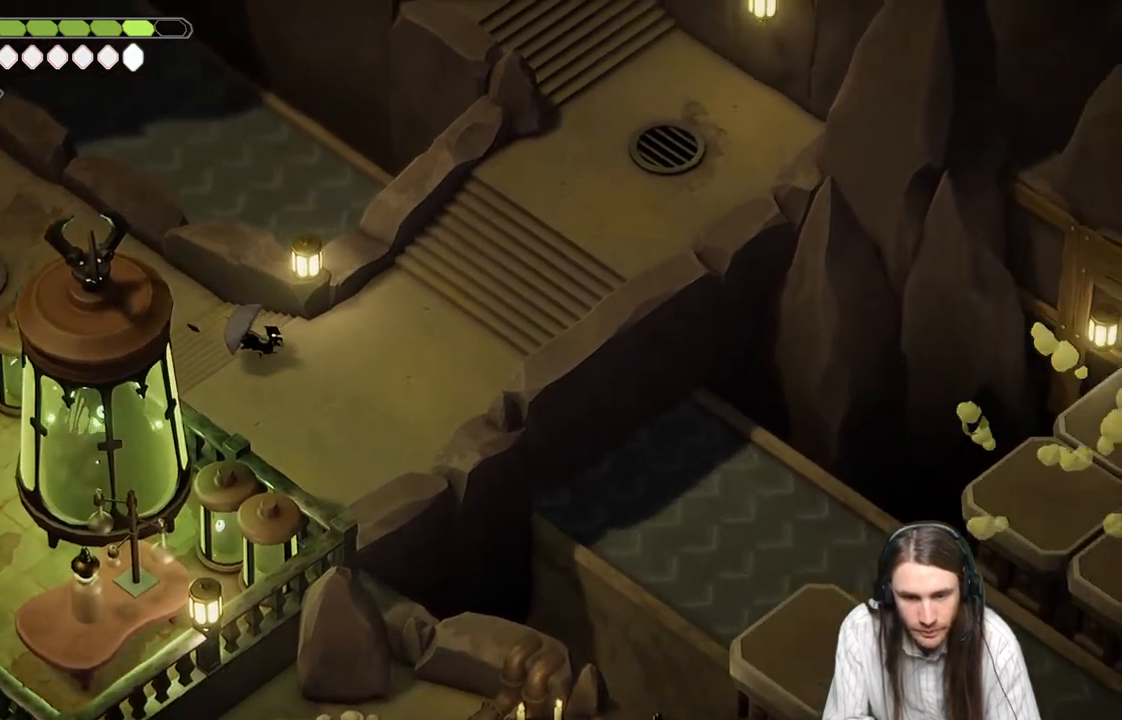
{"buttons": [], "left_stick": "up-right", "right_stick": "up-right", "events": [[33, "right_stick", "up-right"], [133, "left_stick", "up-right"], [217, "B", "down"], [417, "B", "up"]]}
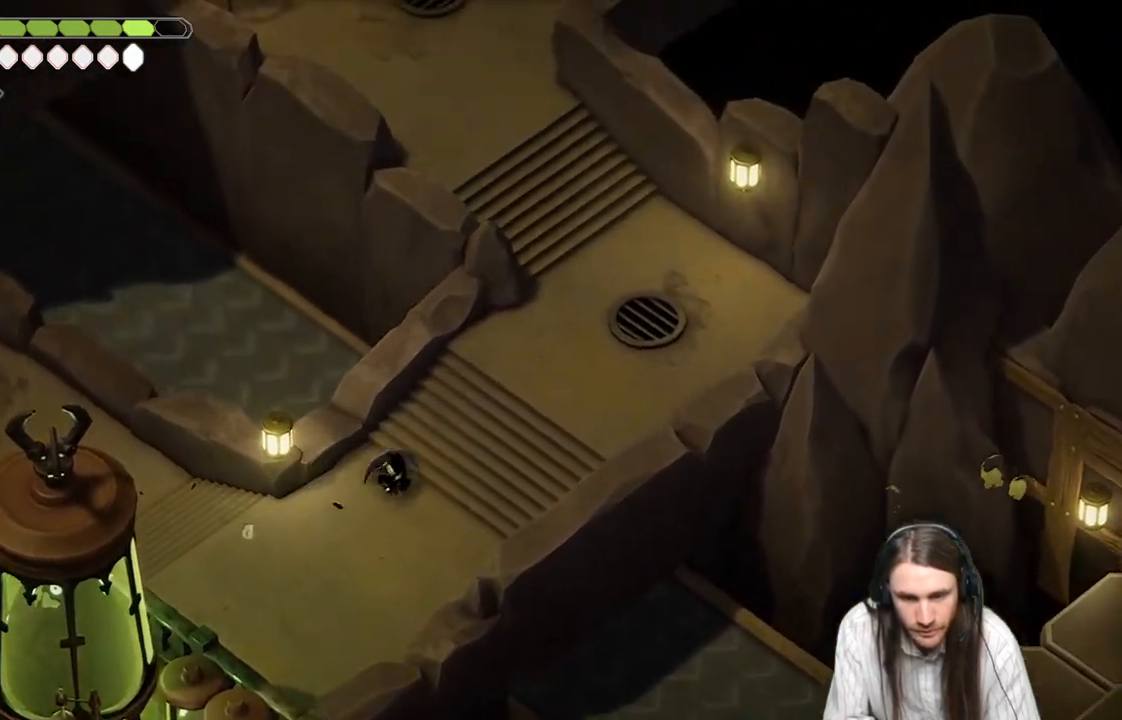
{"buttons": [], "left_stick": "up-right", "right_stick": "up", "events": [[450, "right_stick", "up"]]}
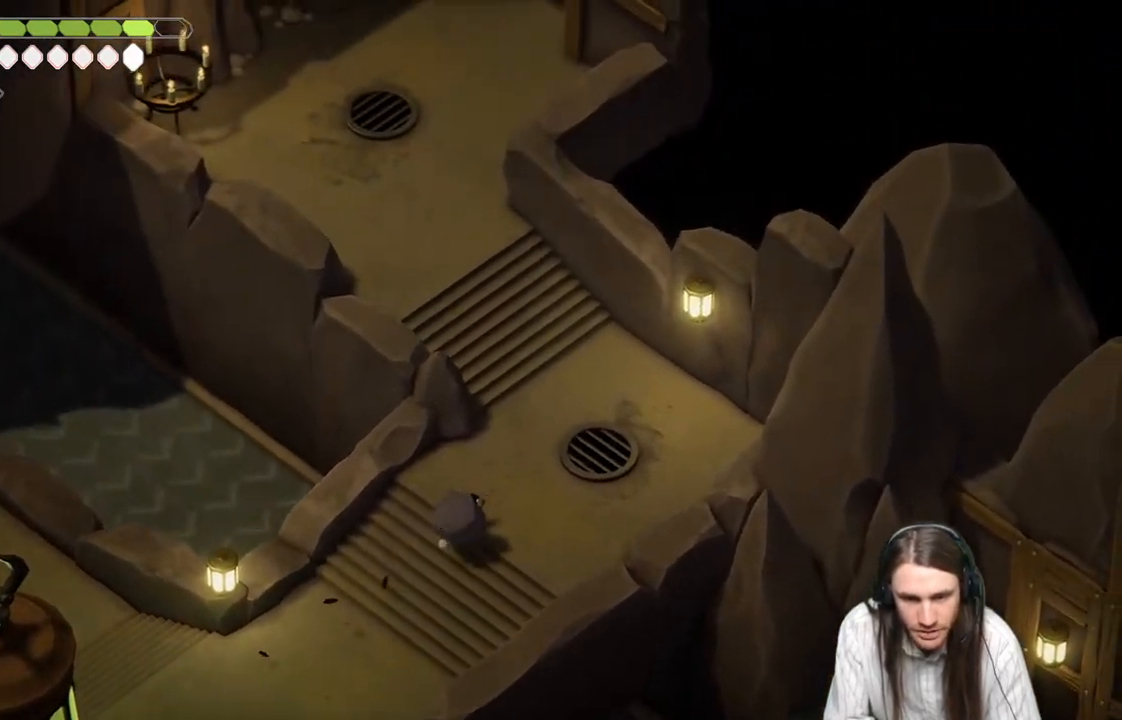
{"buttons": ["B"], "left_stick": "up", "right_stick": "up", "events": [[217, "left_stick", "up"], [433, "B", "down"]]}
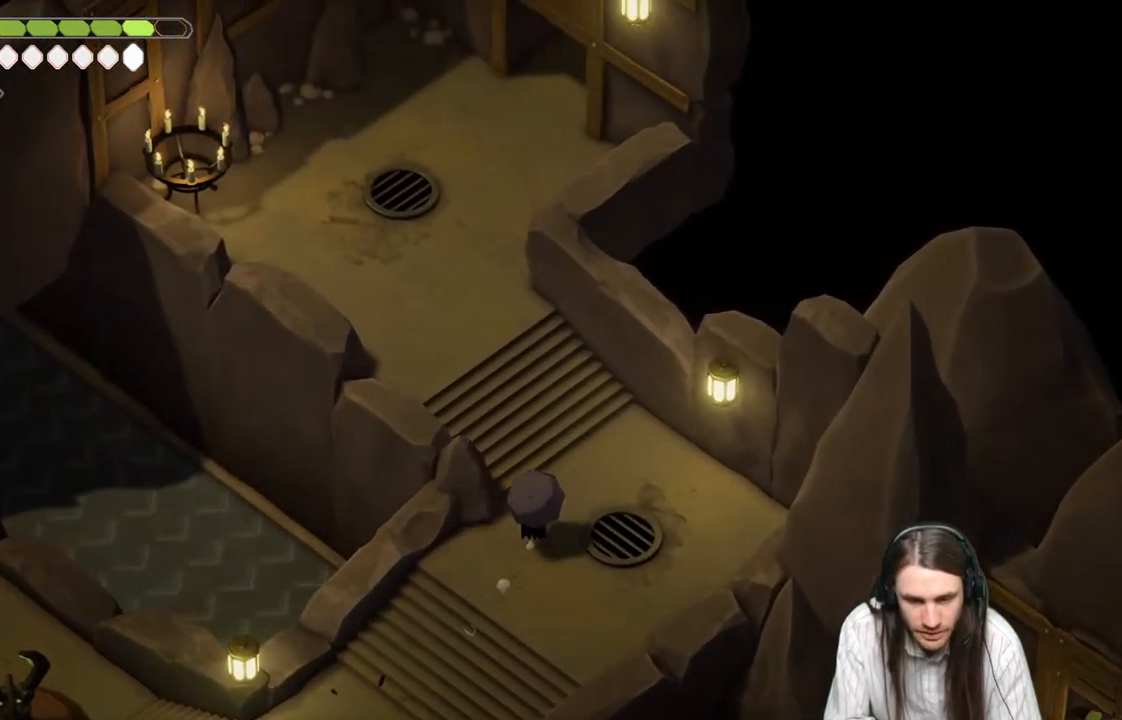
{"buttons": [], "left_stick": "up", "right_stick": "up", "events": [[133, "B", "up"]]}
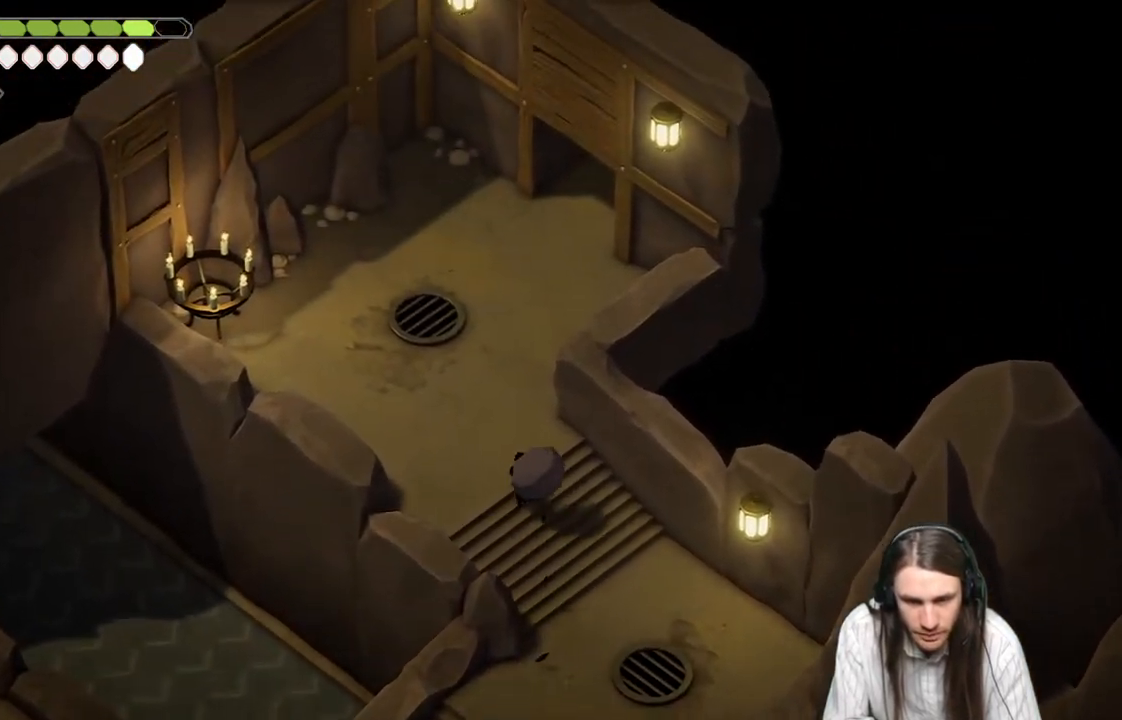
{"buttons": [], "left_stick": "up", "right_stick": "up", "events": []}
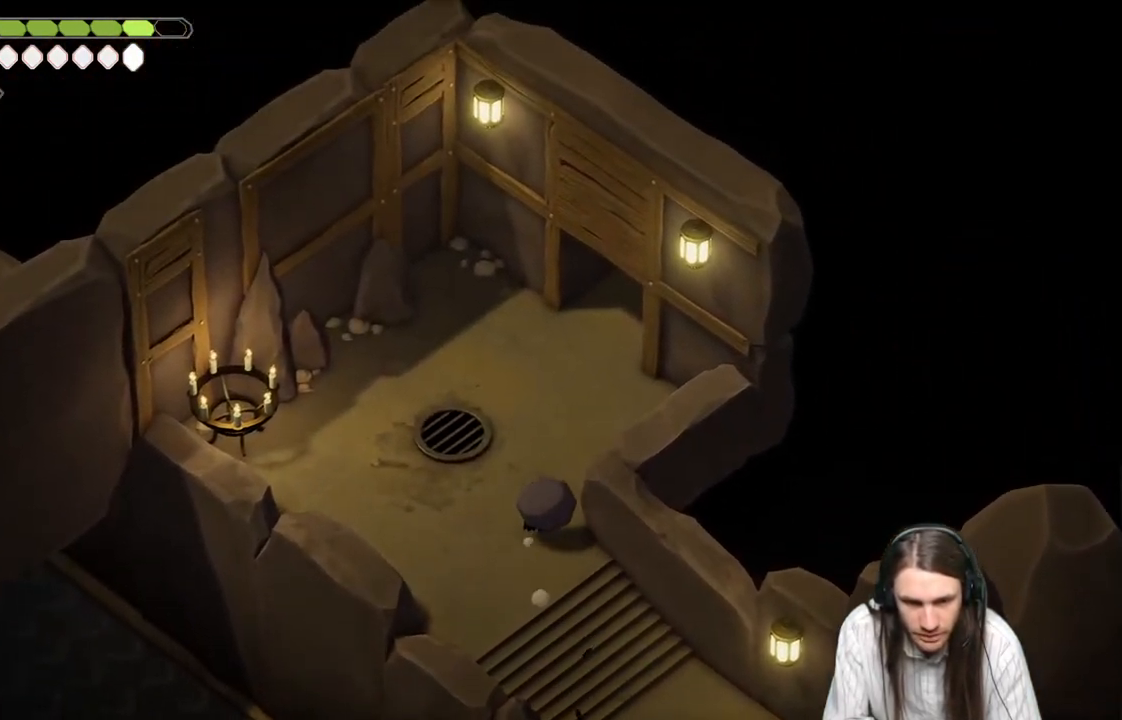
{"buttons": [], "left_stick": "up", "right_stick": "up", "events": [[183, "B", "down"], [383, "B", "up"]]}
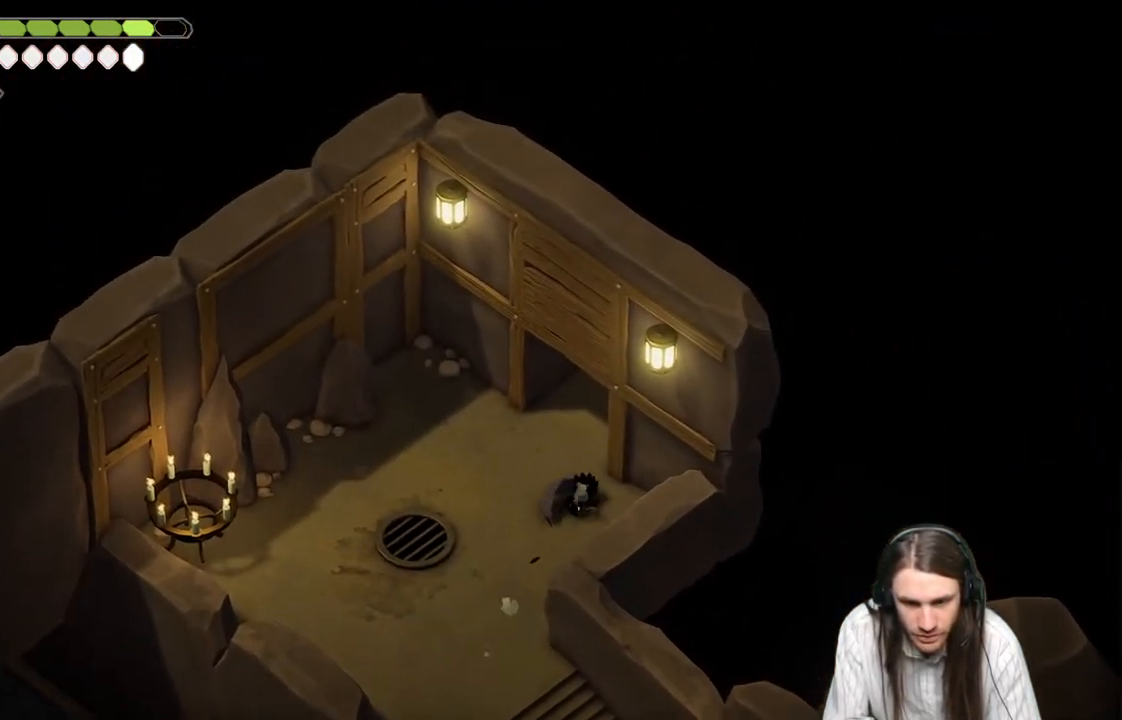
{"buttons": [], "left_stick": "up", "right_stick": "up", "events": []}
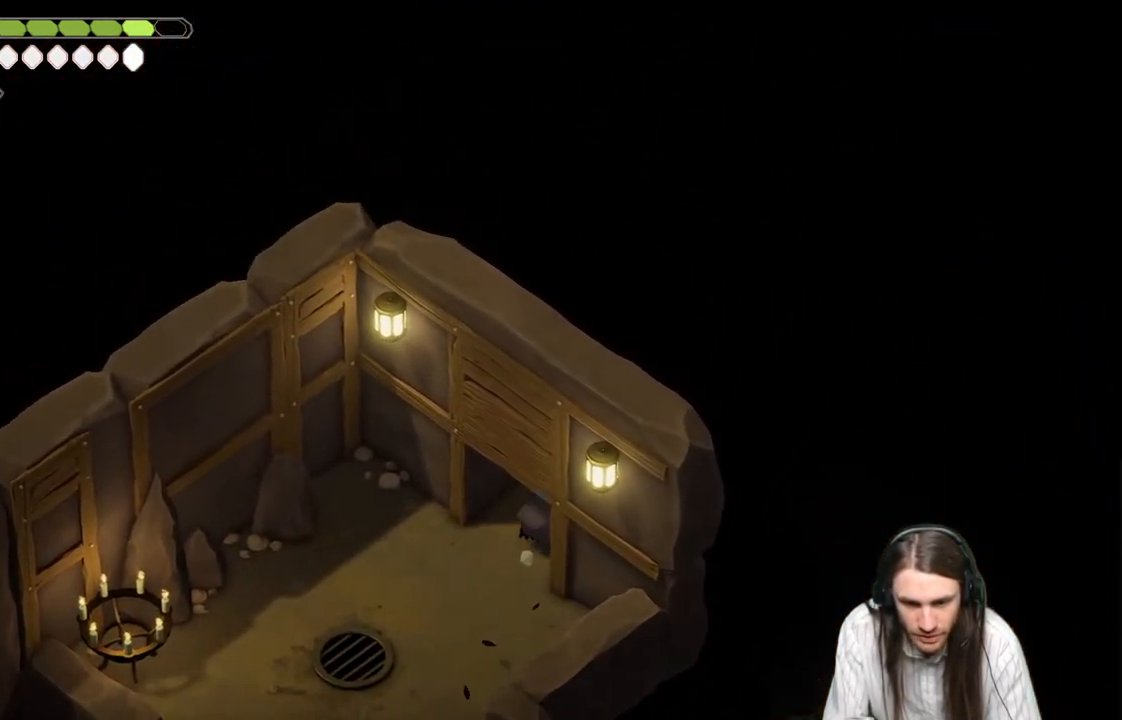
{"buttons": [], "left_stick": "up-right", "right_stick": "up", "events": [[67, "left_stick", "up-right"]]}
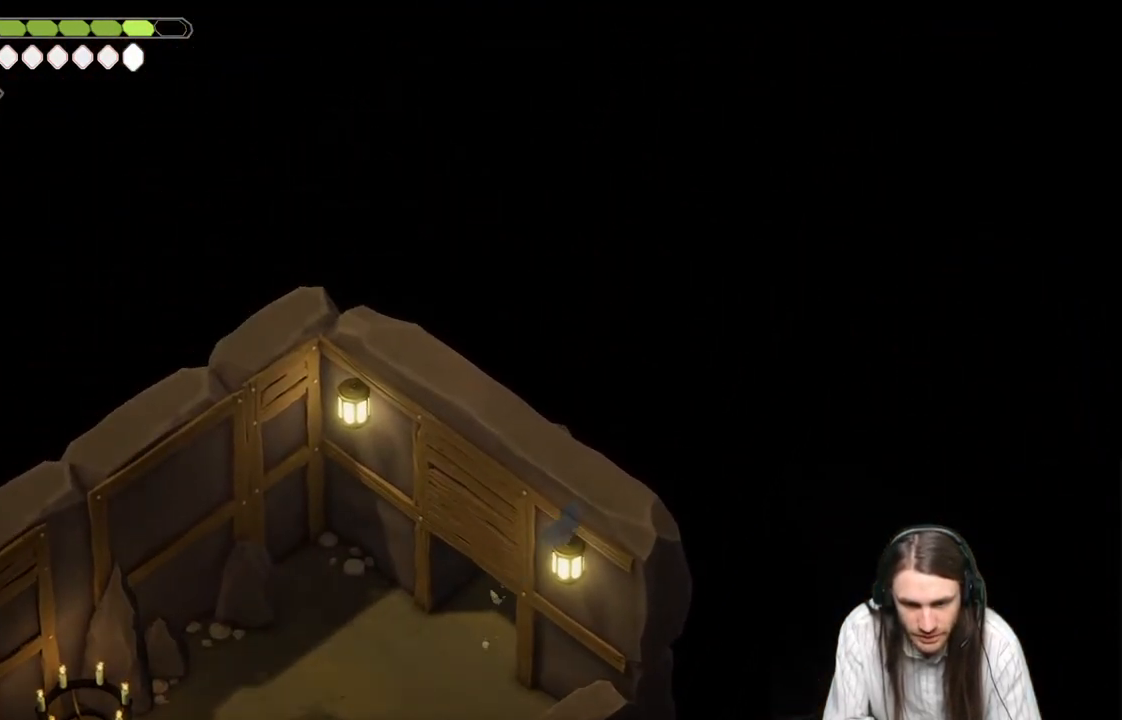
{"buttons": [], "left_stick": "center", "right_stick": "center", "events": [[283, "left_stick", "center"], [283, "right_stick", "center"]]}
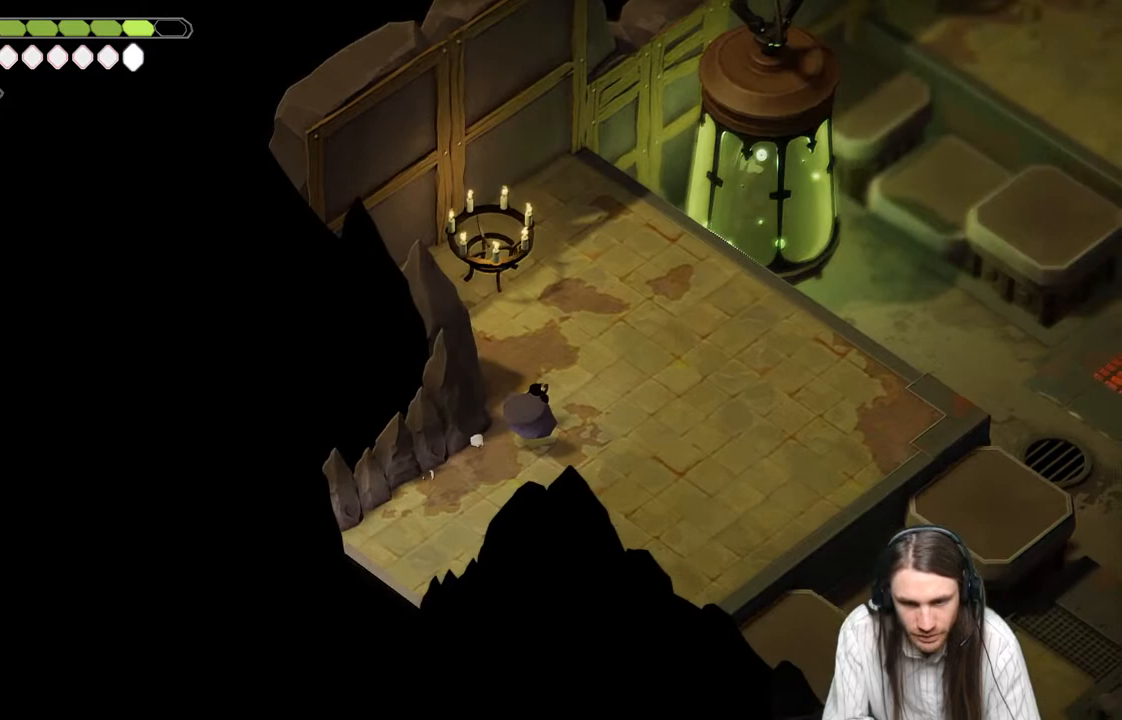
{"buttons": [], "left_stick": "right", "right_stick": "center", "events": [[250, "left_stick", "right"]]}
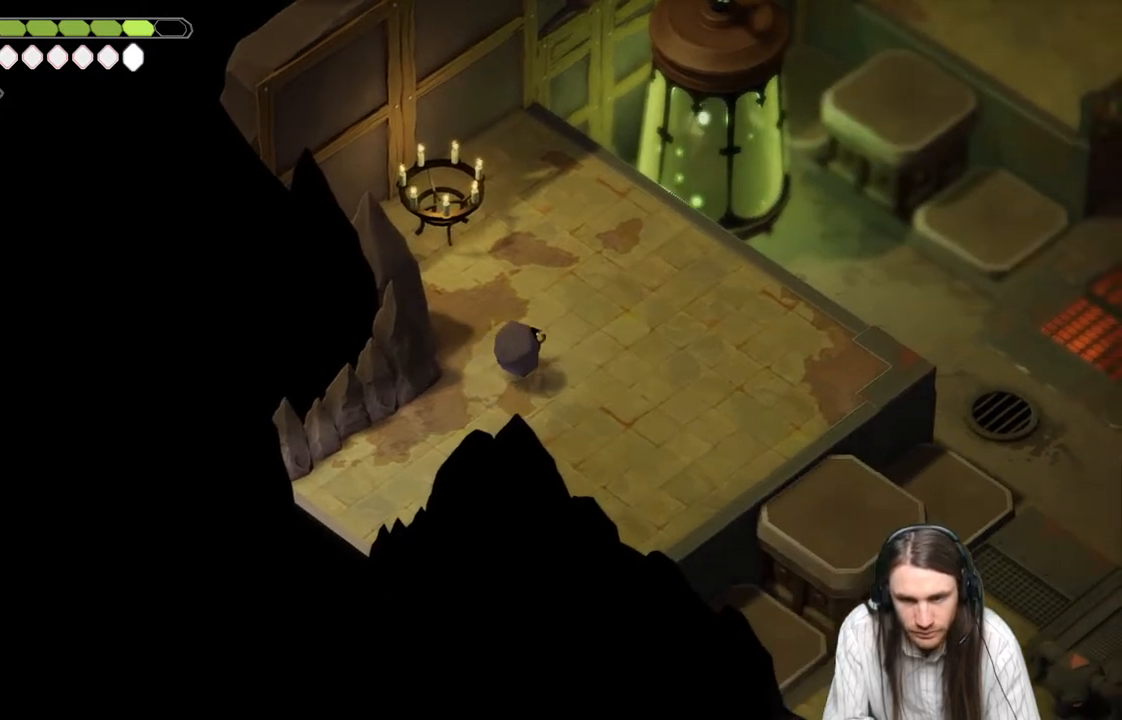
{"buttons": [], "left_stick": "right", "right_stick": "center", "events": []}
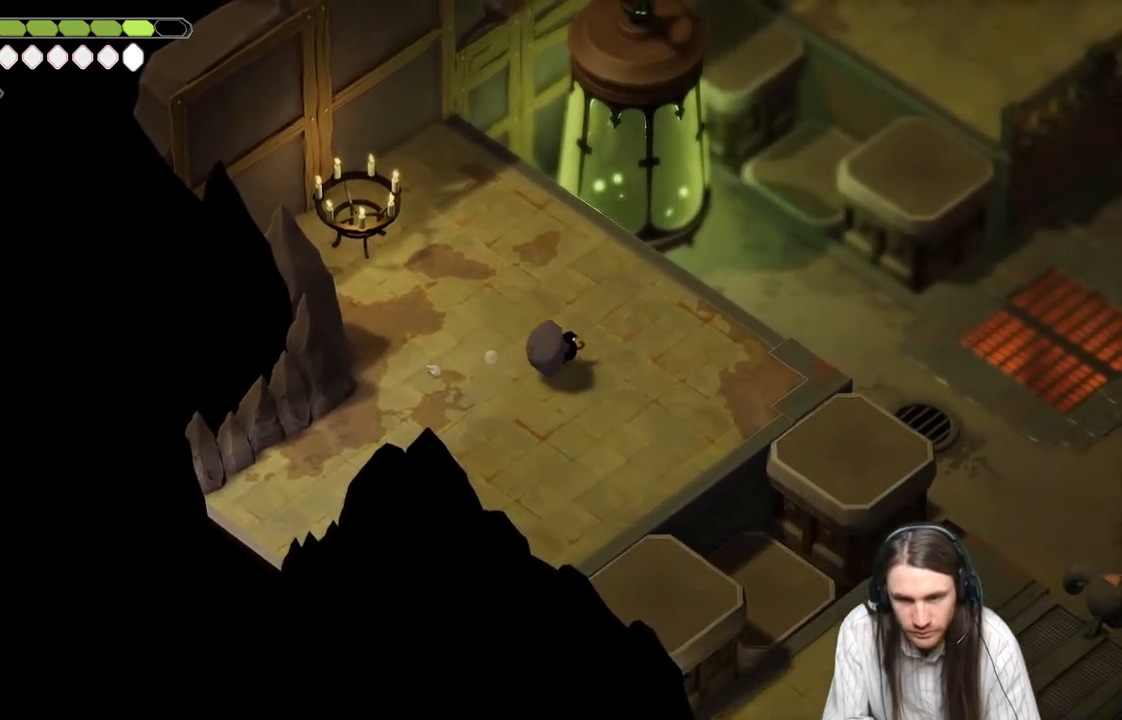
{"buttons": [], "left_stick": "center", "right_stick": "up", "events": [[33, "right_stick", "up"], [150, "left_stick", "up-right"], [417, "left_stick", "center"]]}
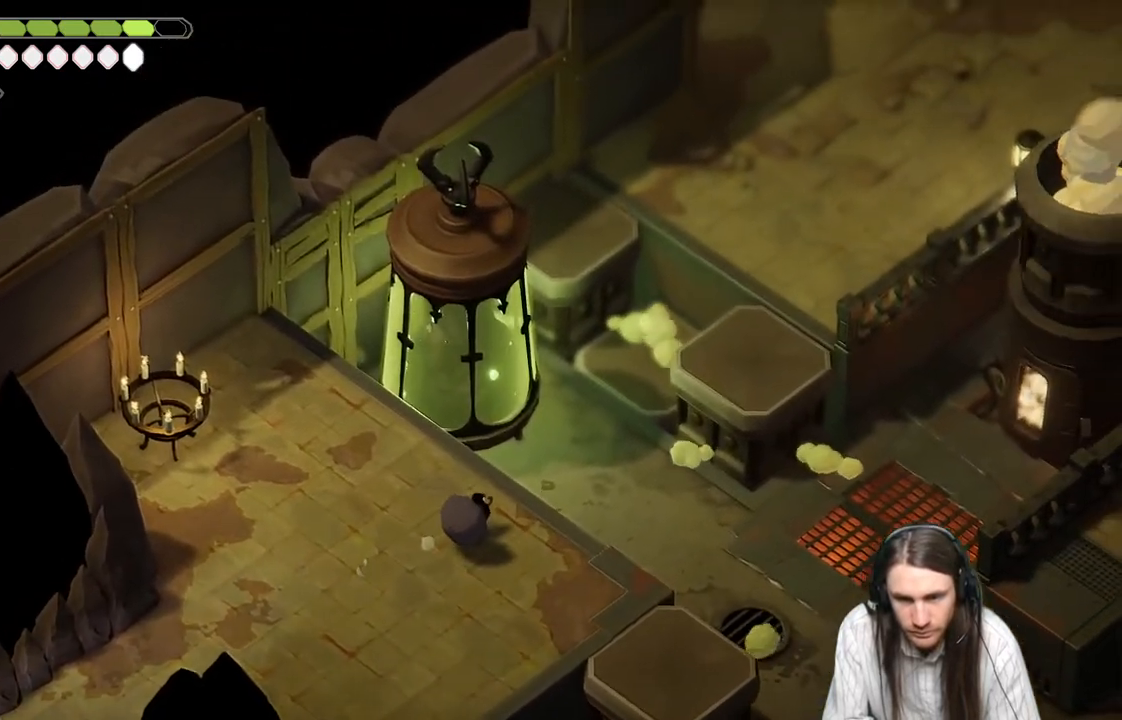
{"buttons": [], "left_stick": "center", "right_stick": "up", "events": []}
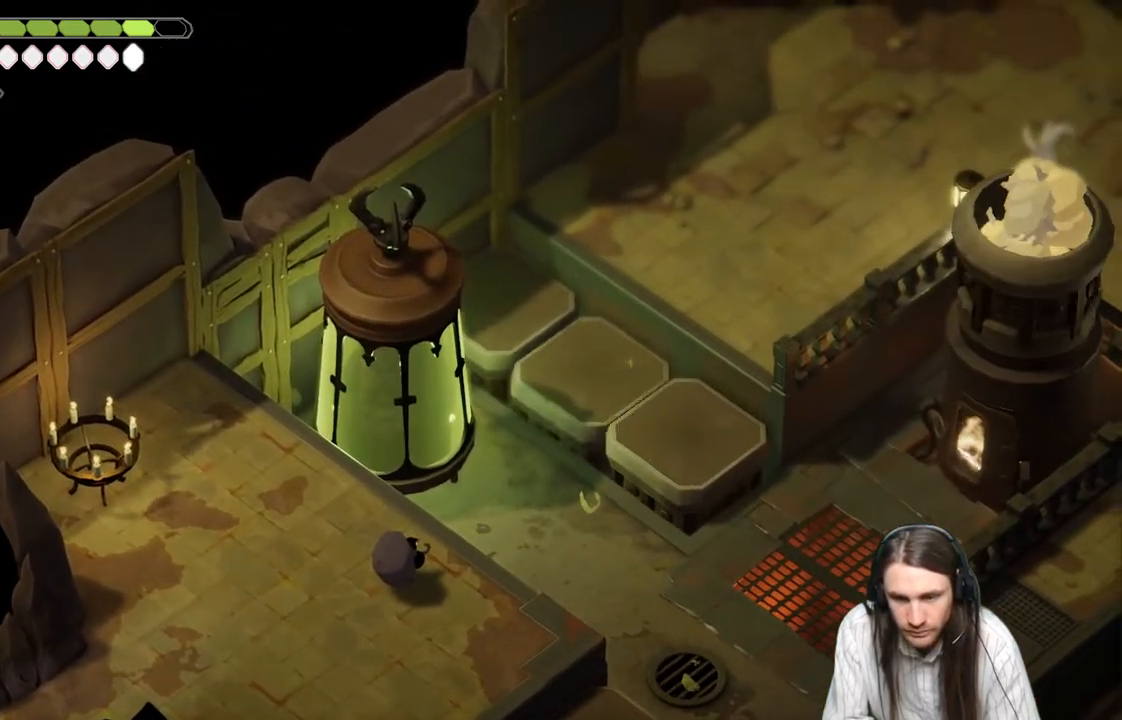
{"buttons": [], "left_stick": "center", "right_stick": "up", "events": []}
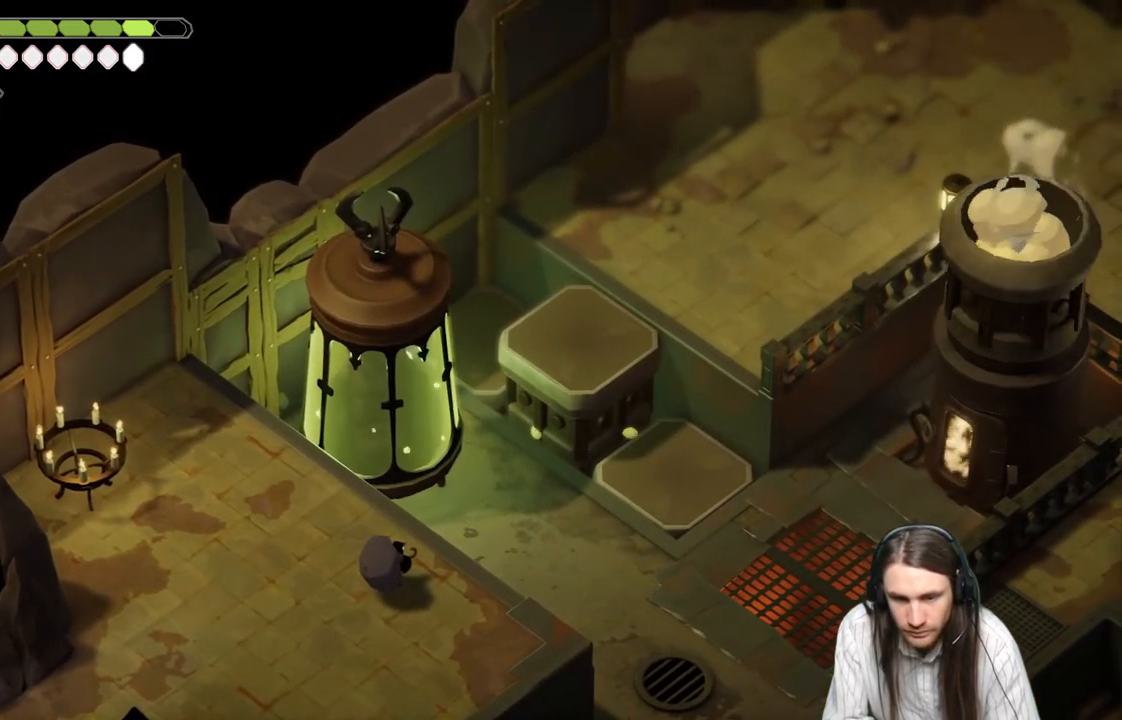
{"buttons": [], "left_stick": "center", "right_stick": "up", "events": []}
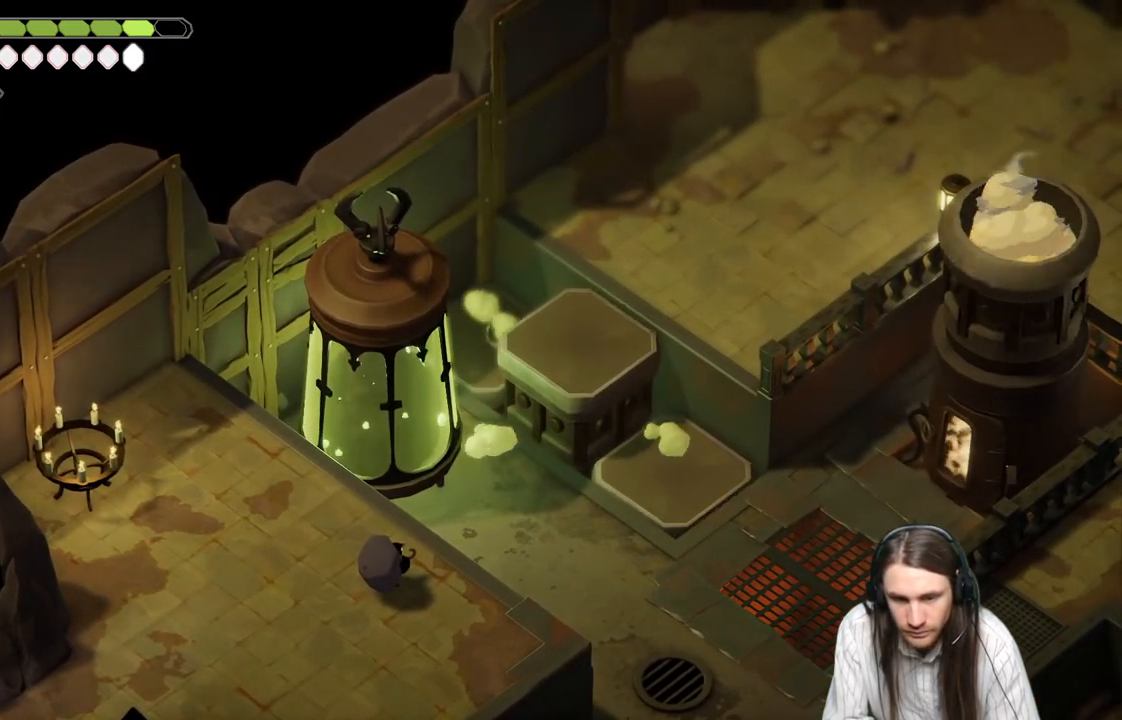
{"buttons": [], "left_stick": "center", "right_stick": "up", "events": []}
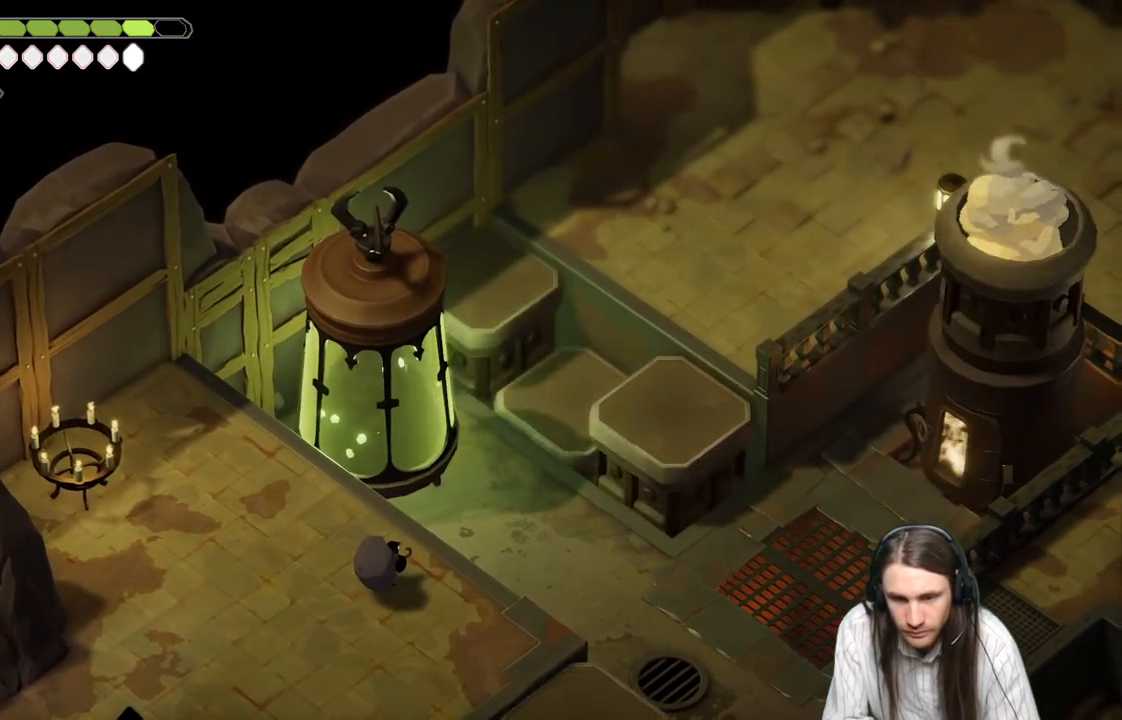
{"buttons": [], "left_stick": "center", "right_stick": "down-right", "events": [[100, "right_stick", "up-right"], [433, "right_stick", "down-right"]]}
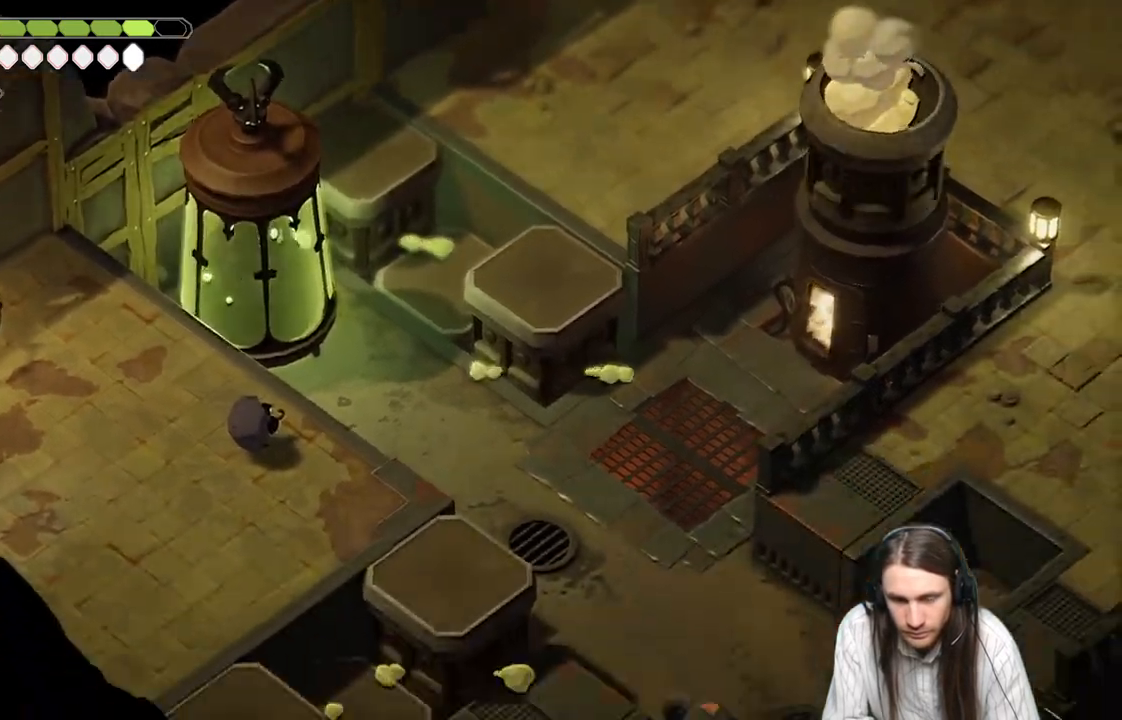
{"buttons": [], "left_stick": "center", "right_stick": "down", "events": [[283, "right_stick", "down"]]}
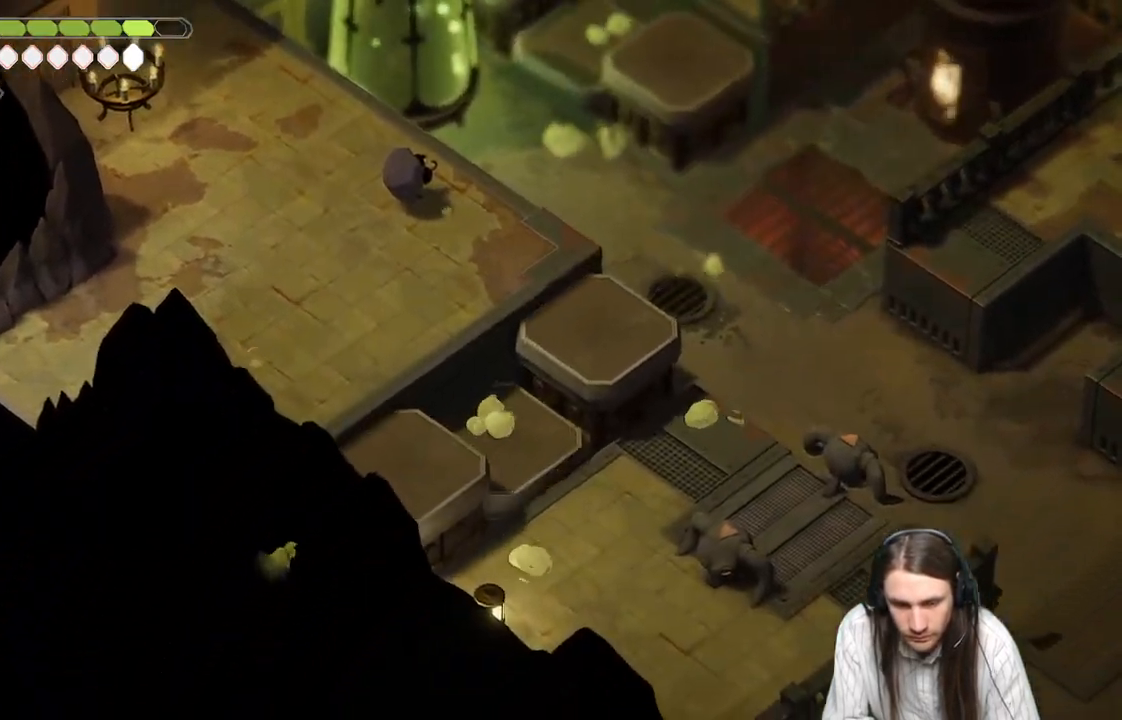
{"buttons": [], "left_stick": "down-right", "right_stick": "center", "events": [[100, "left_stick", "down"], [350, "left_stick", "down-right"], [483, "right_stick", "center"]]}
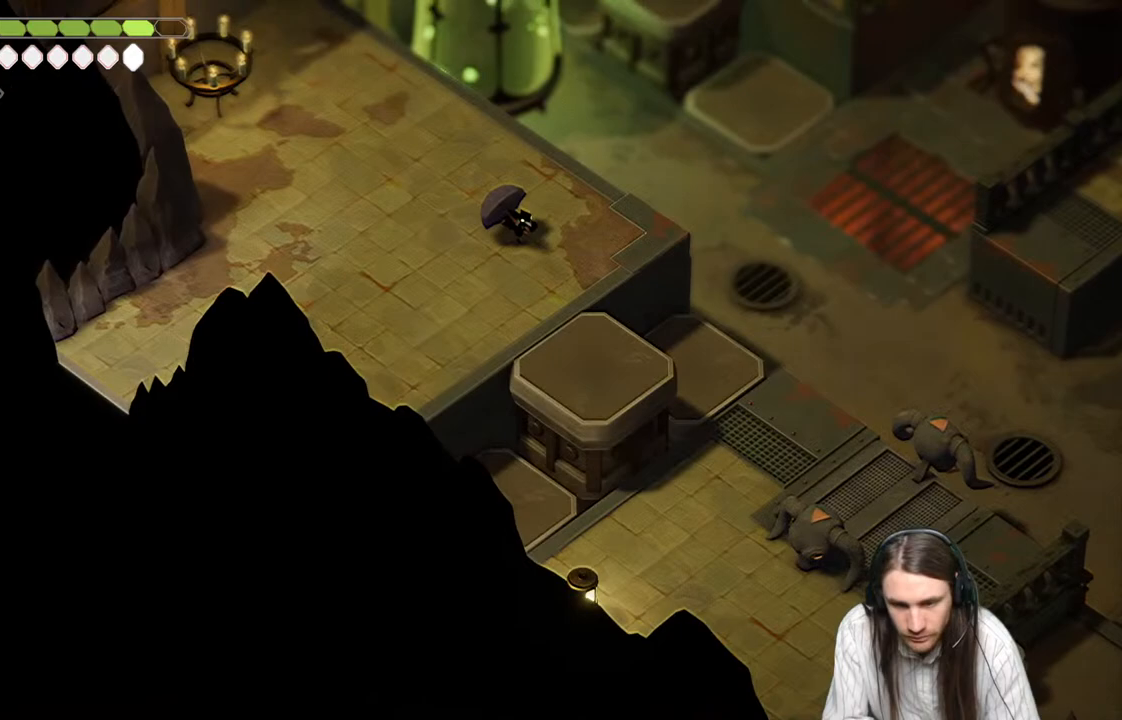
{"buttons": [], "left_stick": "down", "right_stick": "center", "events": [[300, "left_stick", "down"]]}